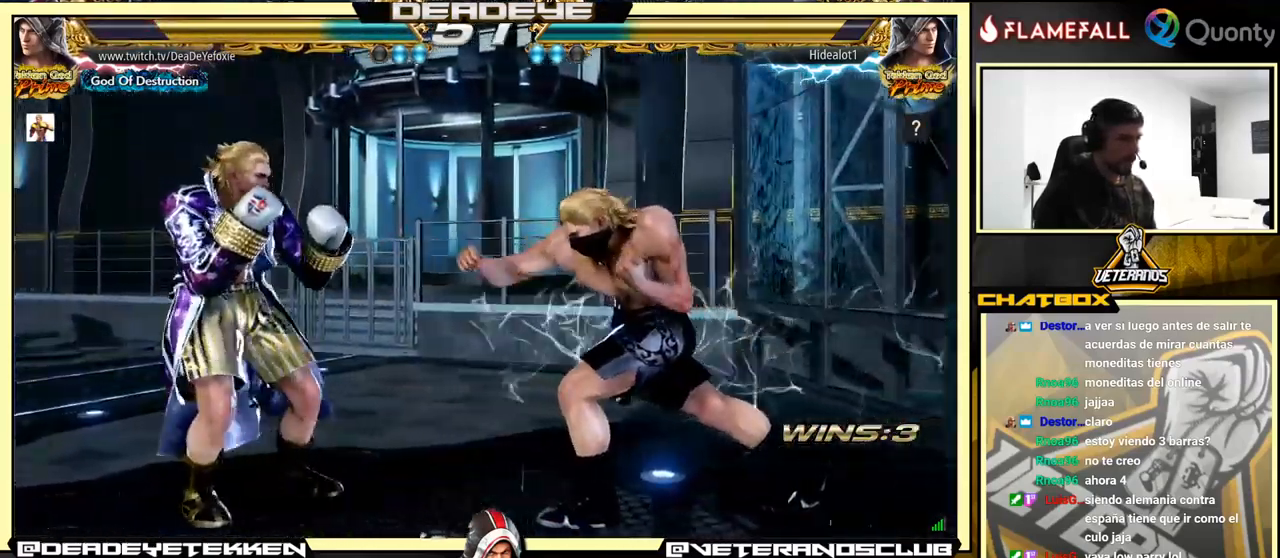
Gameplay with a controller (arcade stick); each line is a JSON object with the inputs held at the frame after it. "events" lists button and stick changes between this image and that frame as [ms after this image, input, new state], when the widget could be followed in between. Not read: L3 R3.
{"buttons": [], "left_stick": "center", "events": [[34, "left_stick", "down-right"], [50, "R1", "down"], [100, "R1", "up"], [200, "left_stick", "left"], [401, "left_stick", "center"]]}
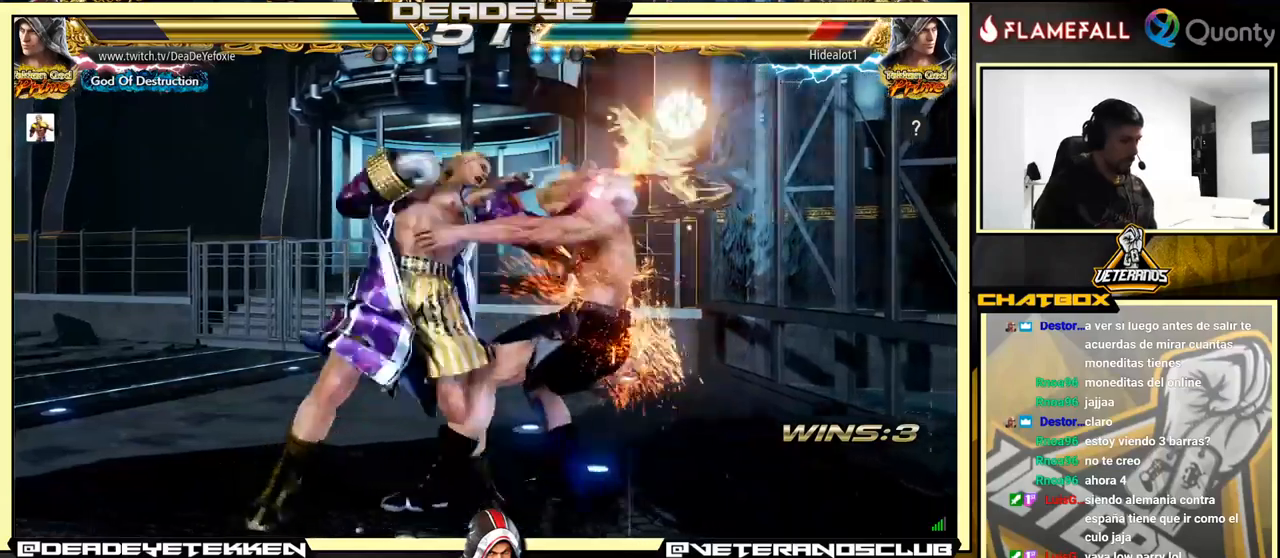
{"buttons": ["R2"], "left_stick": "center", "events": [[316, "left_stick", "left"], [366, "left_stick", "center"], [416, "R2", "down"]]}
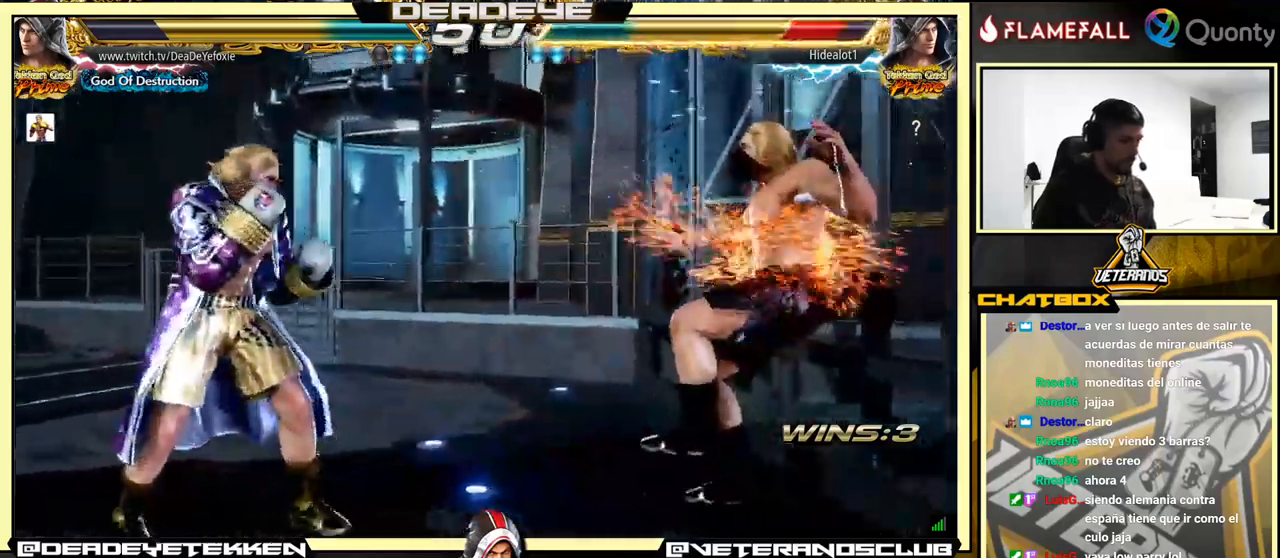
{"buttons": [], "left_stick": "center", "events": [[33, "R2", "up"], [33, "TRIANGLE", "down"], [100, "TRIANGLE", "up"], [133, "left_stick", "left"], [266, "left_stick", "center"]]}
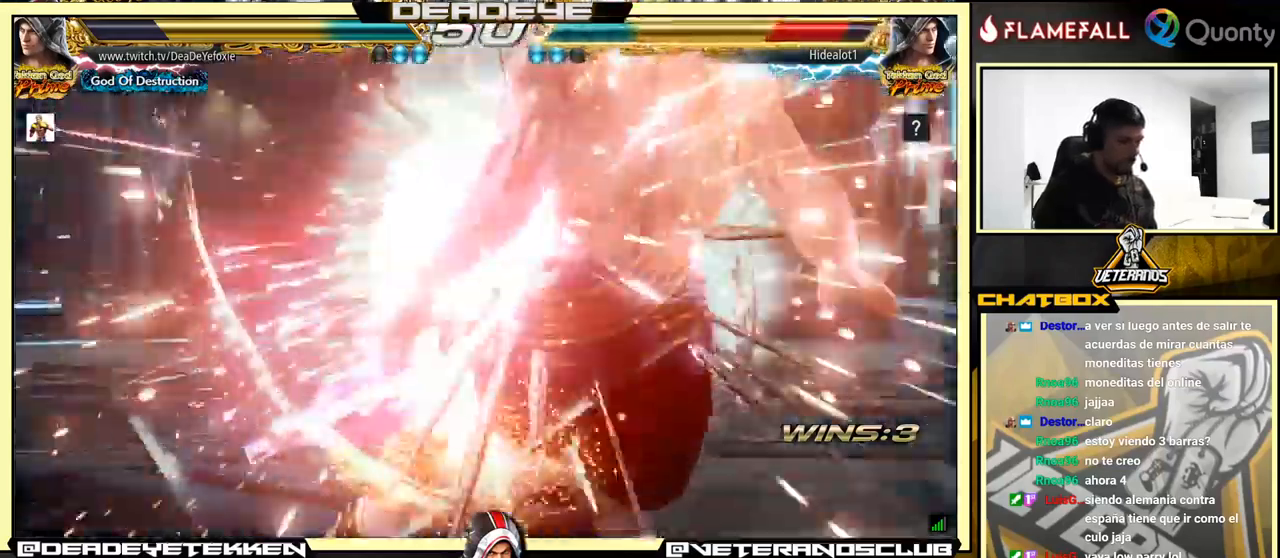
{"buttons": ["R2"], "left_stick": "left", "events": [[100, "left_stick", "right"], [183, "left_stick", "center"], [266, "left_stick", "right"], [366, "left_stick", "left"], [466, "R2", "down"]]}
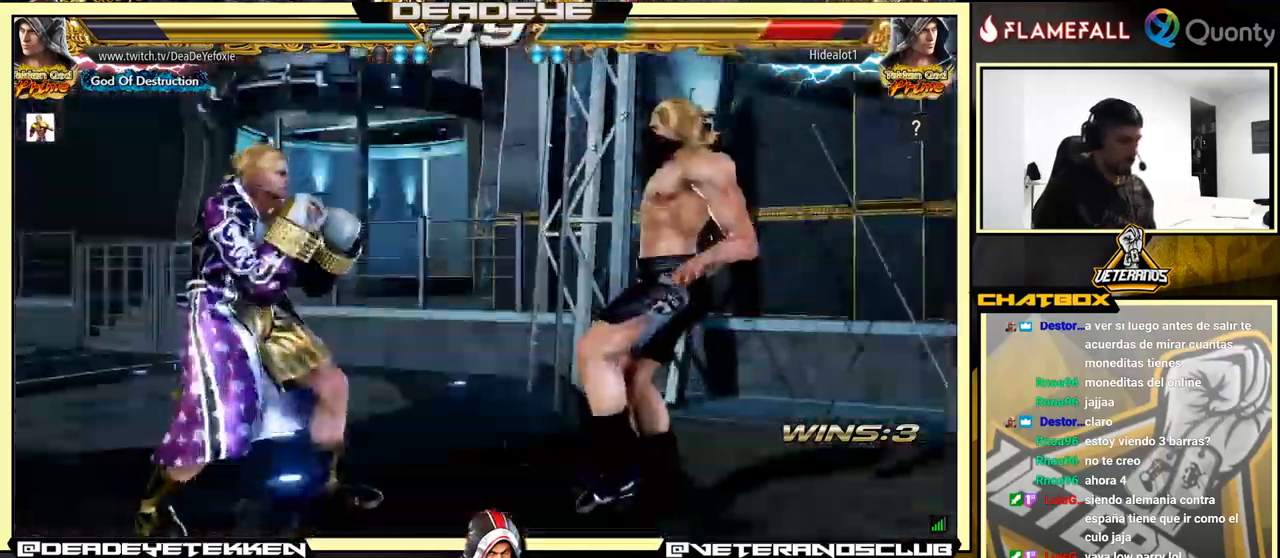
{"buttons": ["SQUARE"], "left_stick": "down", "events": [[16, "R2", "up"], [50, "SQUARE", "down"], [50, "left_stick", "down"], [83, "SQUARE", "up"], [150, "SQUARE", "down"], [216, "SQUARE", "up"], [250, "SQUARE", "down"], [300, "SQUARE", "up"], [350, "SQUARE", "down"], [416, "SQUARE", "up"], [466, "SQUARE", "down"]]}
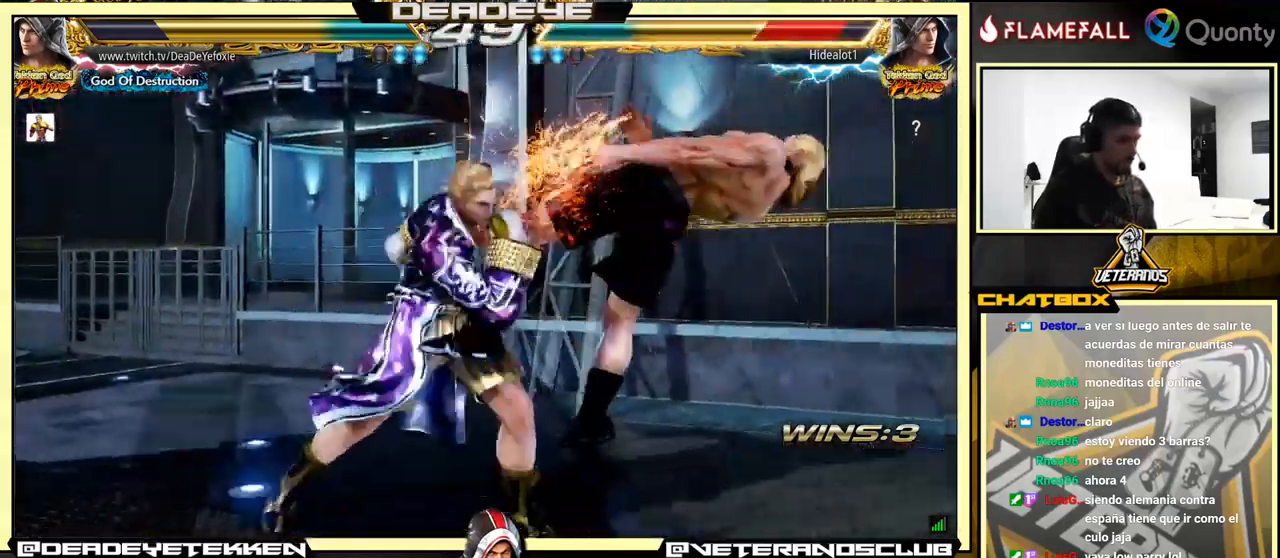
{"buttons": [], "left_stick": "right", "events": [[50, "left_stick", "center"], [66, "SQUARE", "up"], [300, "left_stick", "right"], [400, "left_stick", "center"], [466, "left_stick", "right"]]}
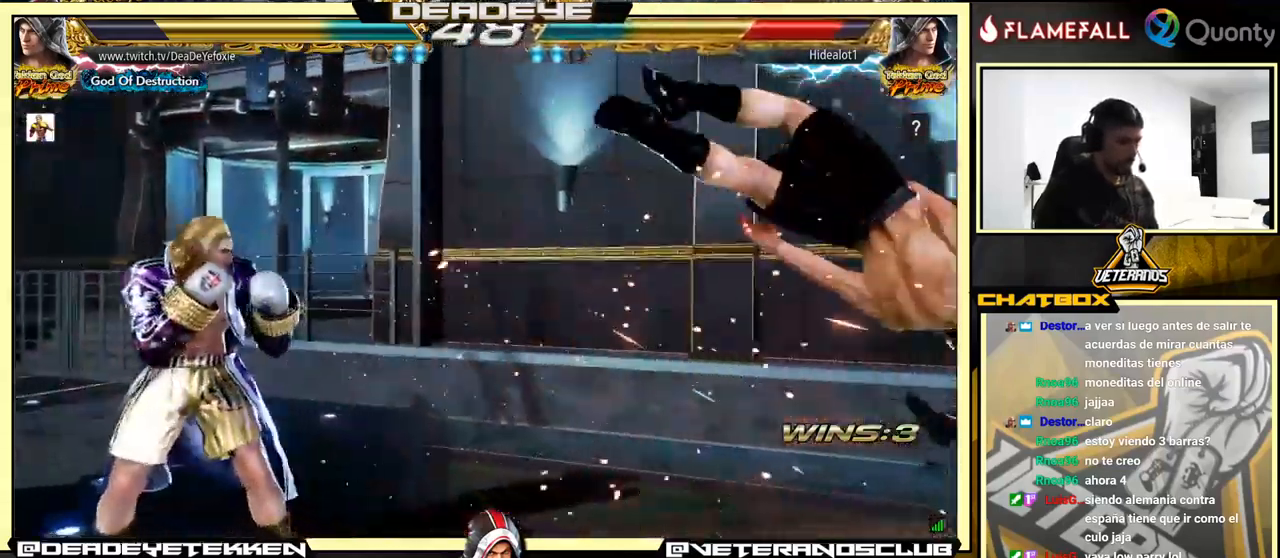
{"buttons": [], "left_stick": "left", "events": [[350, "SQUARE", "down"], [416, "SQUARE", "up"], [450, "TRIANGLE", "down"], [450, "left_stick", "left"], [500, "TRIANGLE", "up"]]}
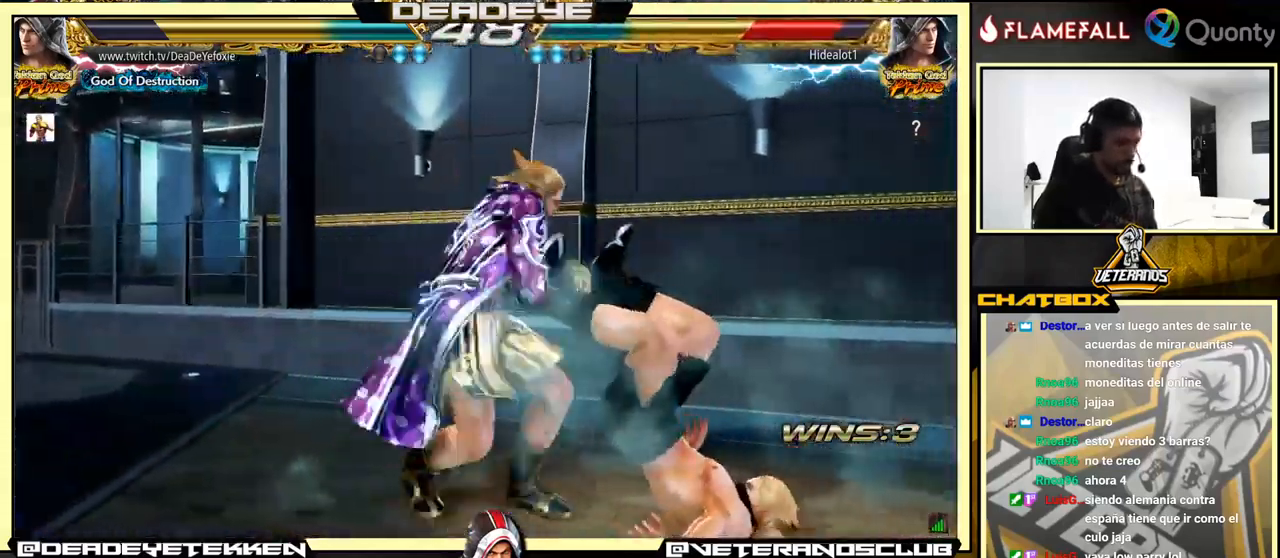
{"buttons": ["SQUARE"], "left_stick": "left", "events": [[33, "SQUARE", "down"], [83, "SQUARE", "up"], [200, "SQUARE", "down"], [250, "SQUARE", "up"], [300, "SQUARE", "down"]]}
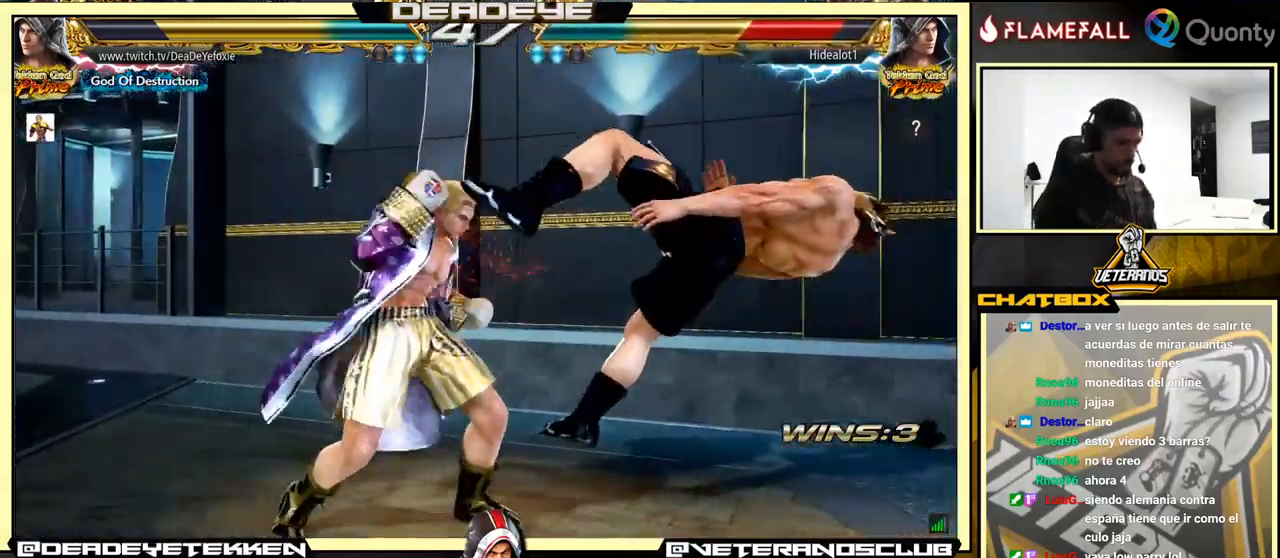
{"buttons": ["CROSS"], "left_stick": "right", "events": [[133, "SQUARE", "up"], [200, "left_stick", "right"], [216, "CROSS", "down"]]}
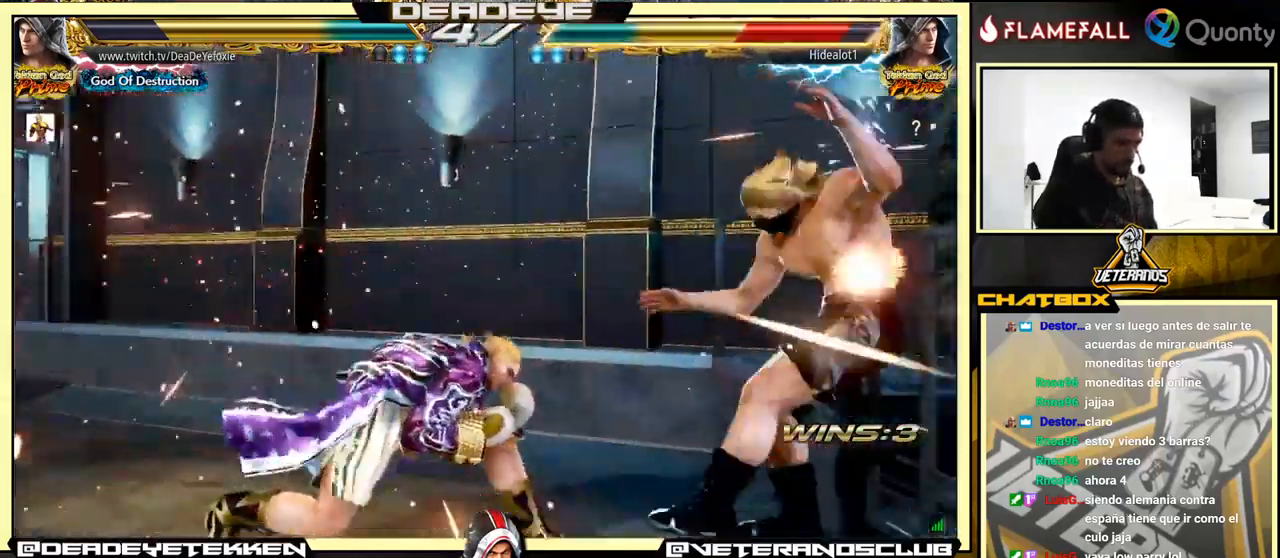
{"buttons": [], "left_stick": "right", "events": [[216, "SQUARE", "down"], [416, "SQUARE", "up"], [466, "CROSS", "up"]]}
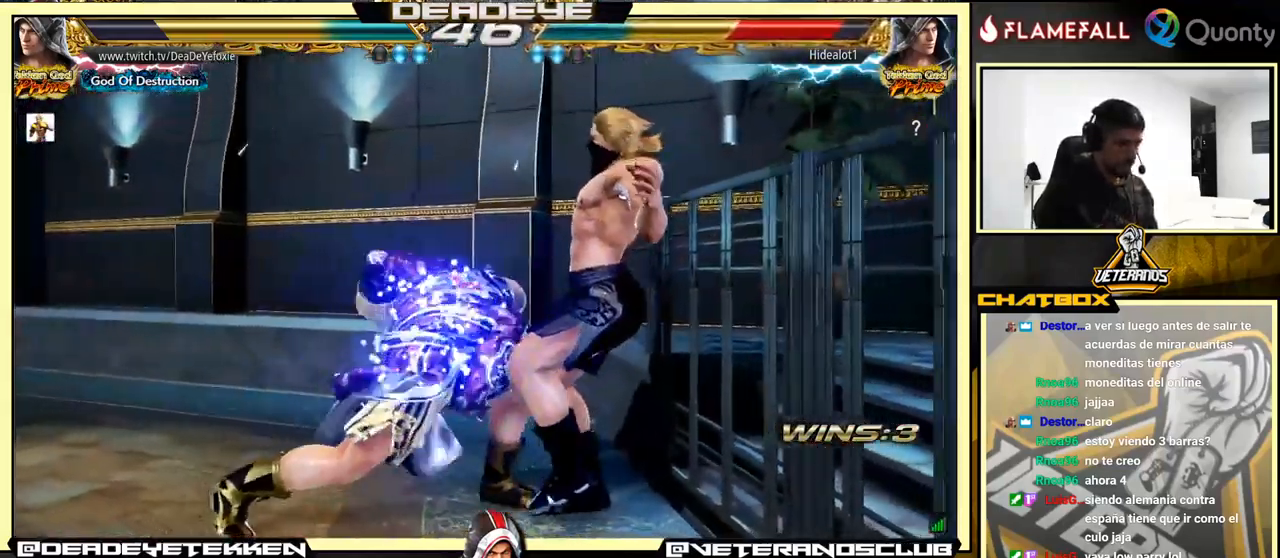
{"buttons": ["R1"], "left_stick": "down-right", "events": [[33, "left_stick", "center"], [250, "left_stick", "down-right"], [266, "R1", "down"], [316, "R1", "up"], [366, "R1", "down"], [400, "R1", "up"], [449, "R1", "down"]]}
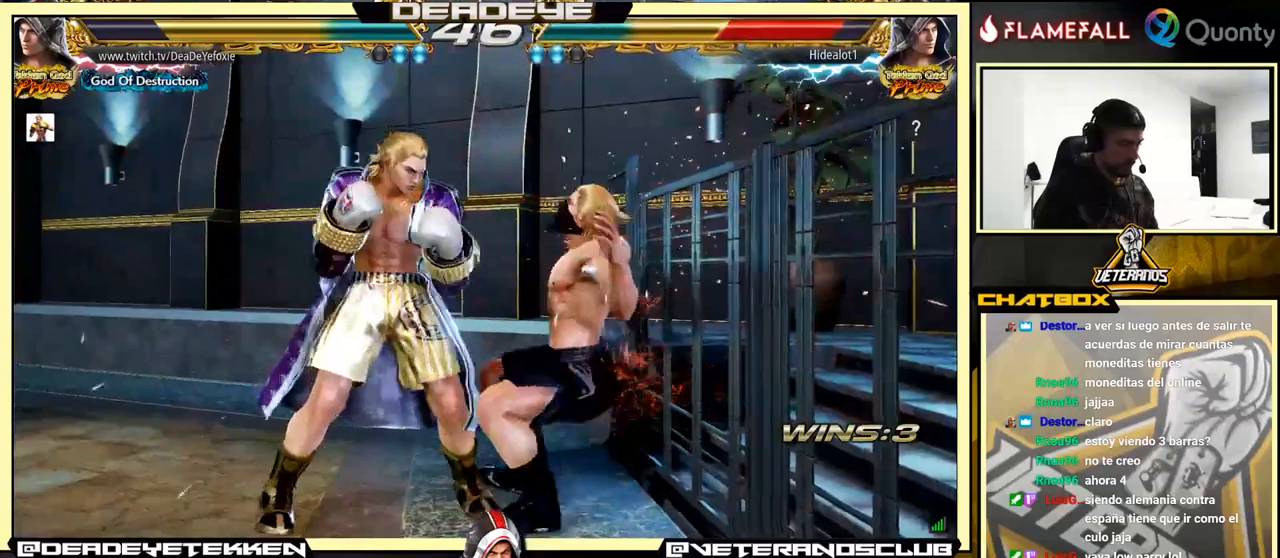
{"buttons": [], "left_stick": "center", "events": [[17, "R1", "up"], [183, "left_stick", "left"], [350, "left_stick", "center"]]}
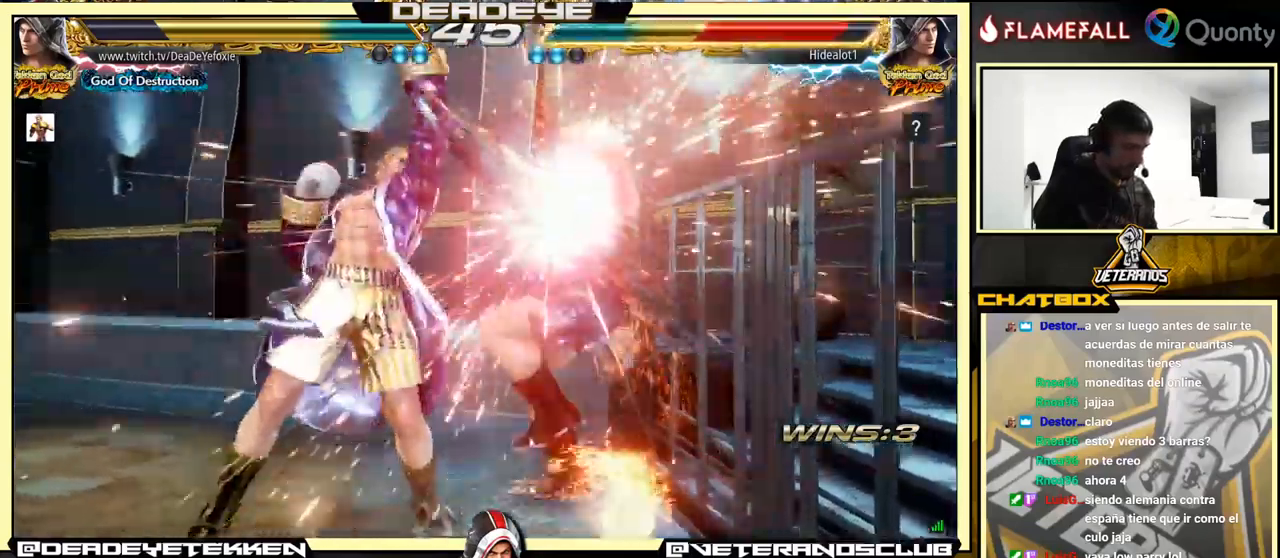
{"buttons": [], "left_stick": "center", "events": [[417, "left_stick", "down"], [467, "left_stick", "center"]]}
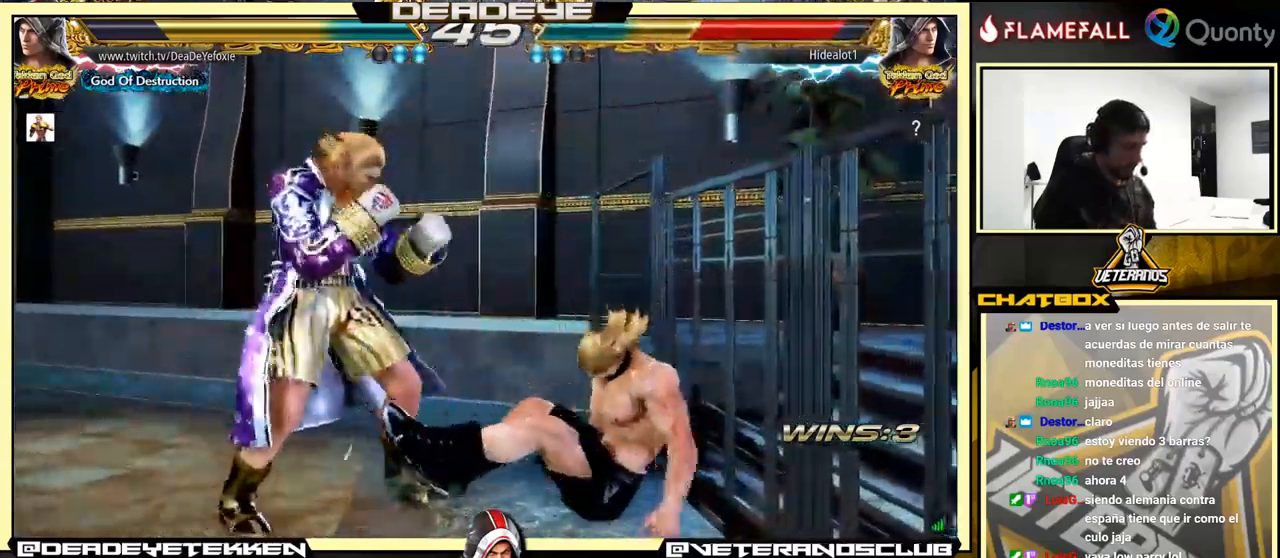
{"buttons": [], "left_stick": "right", "events": [[167, "left_stick", "down"], [200, "TRIANGLE", "down"], [283, "SQUARE", "down"], [283, "TRIANGLE", "up"], [283, "left_stick", "center"], [367, "SQUARE", "up"], [383, "SQUARE", "down"], [450, "SQUARE", "up"], [450, "left_stick", "right"]]}
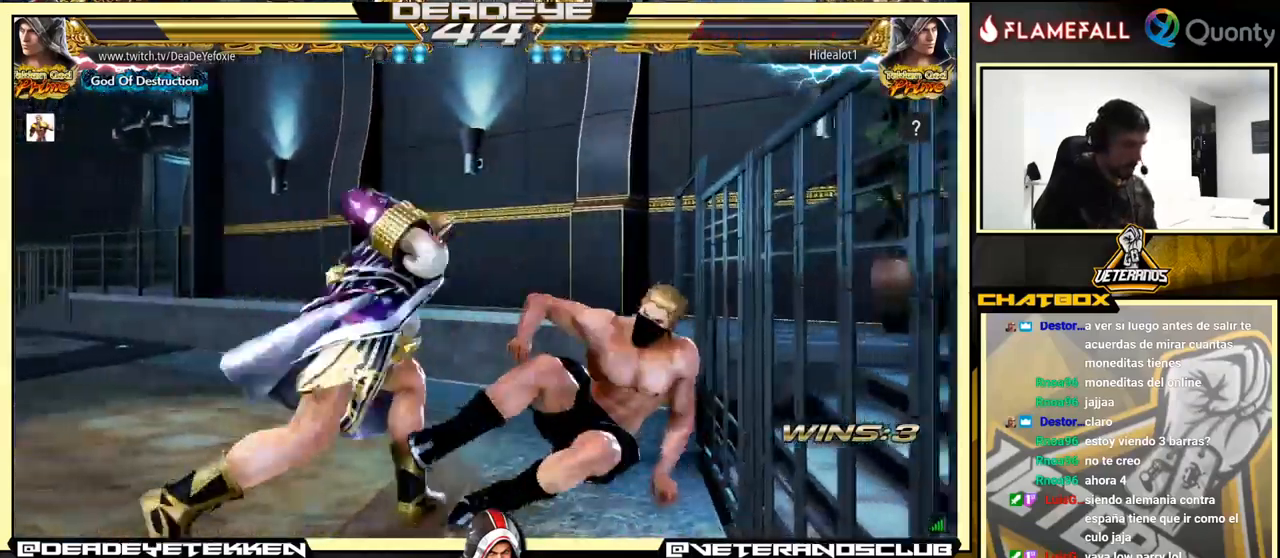
{"buttons": [], "left_stick": "left", "events": [[50, "SQUARE", "down"], [150, "SQUARE", "up"], [250, "TRIANGLE", "down"], [383, "TRIANGLE", "up"], [450, "left_stick", "center"], [500, "left_stick", "left"]]}
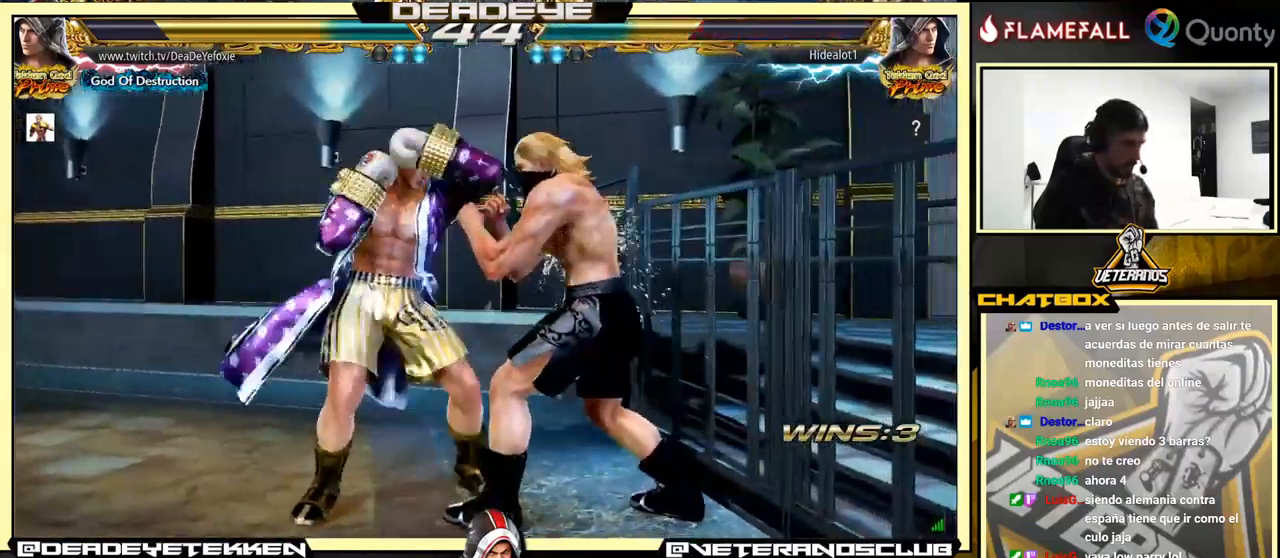
{"buttons": [], "left_stick": "left", "events": [[217, "left_stick", "center"], [367, "left_stick", "left"]]}
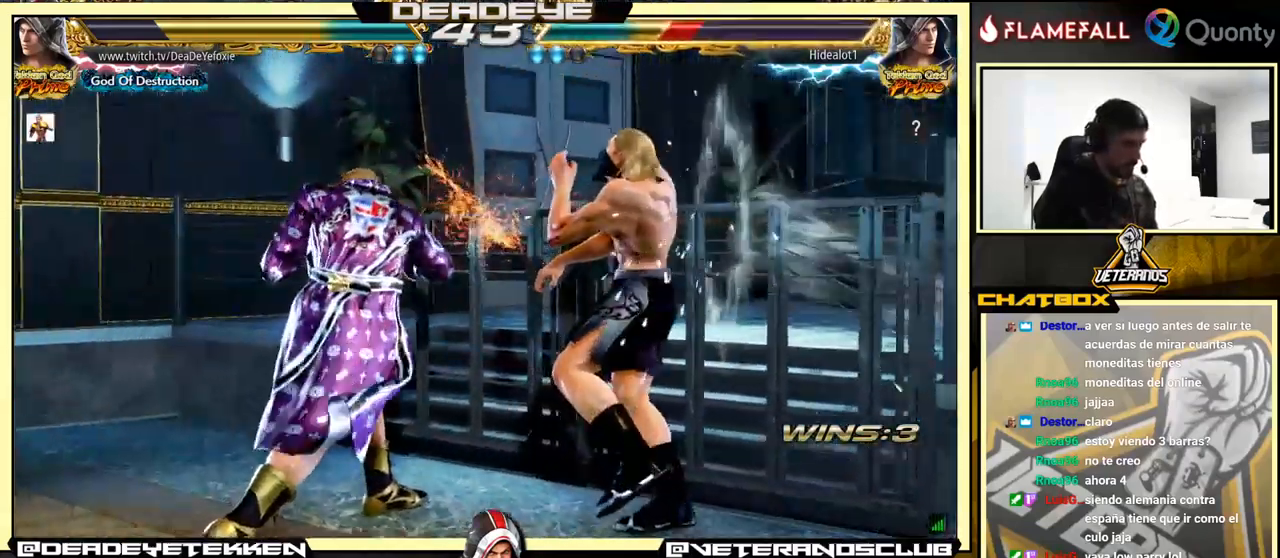
{"buttons": ["SQUARE"], "left_stick": "down-right", "events": [[67, "left_stick", "center"], [283, "left_stick", "right"], [383, "left_stick", "down-right"], [433, "SQUARE", "down"]]}
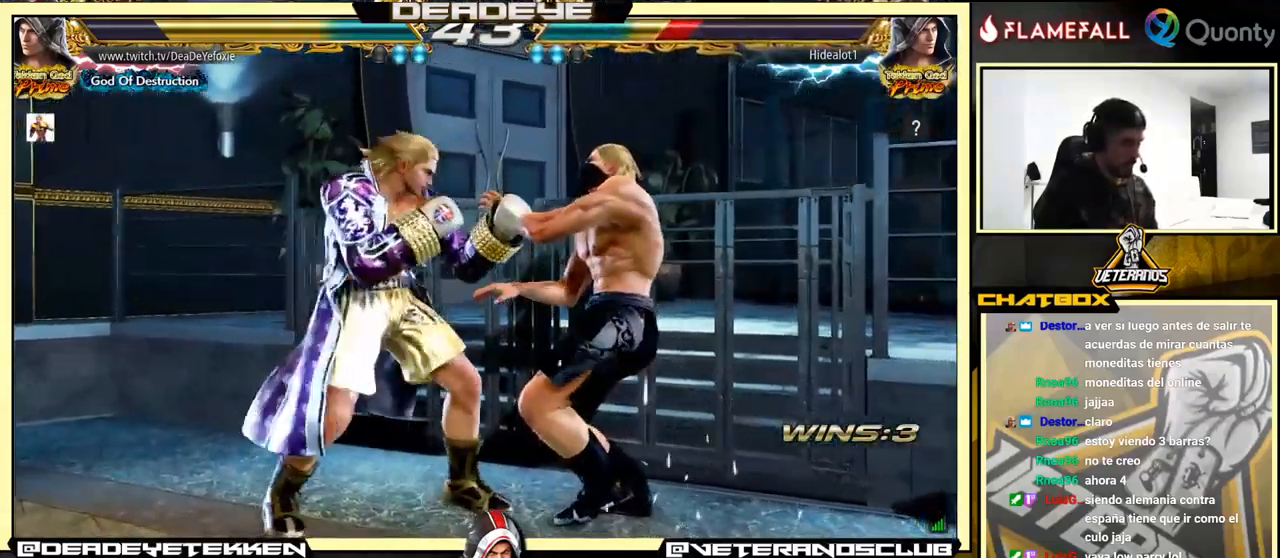
{"buttons": [], "left_stick": "left", "events": [[17, "SQUARE", "up"], [17, "left_stick", "center"], [33, "TRIANGLE", "down"], [100, "TRIANGLE", "up"], [117, "SQUARE", "down"], [117, "left_stick", "left"], [183, "SQUARE", "up"], [283, "SQUARE", "down"], [333, "SQUARE", "up"], [400, "SQUARE", "down"], [467, "SQUARE", "up"]]}
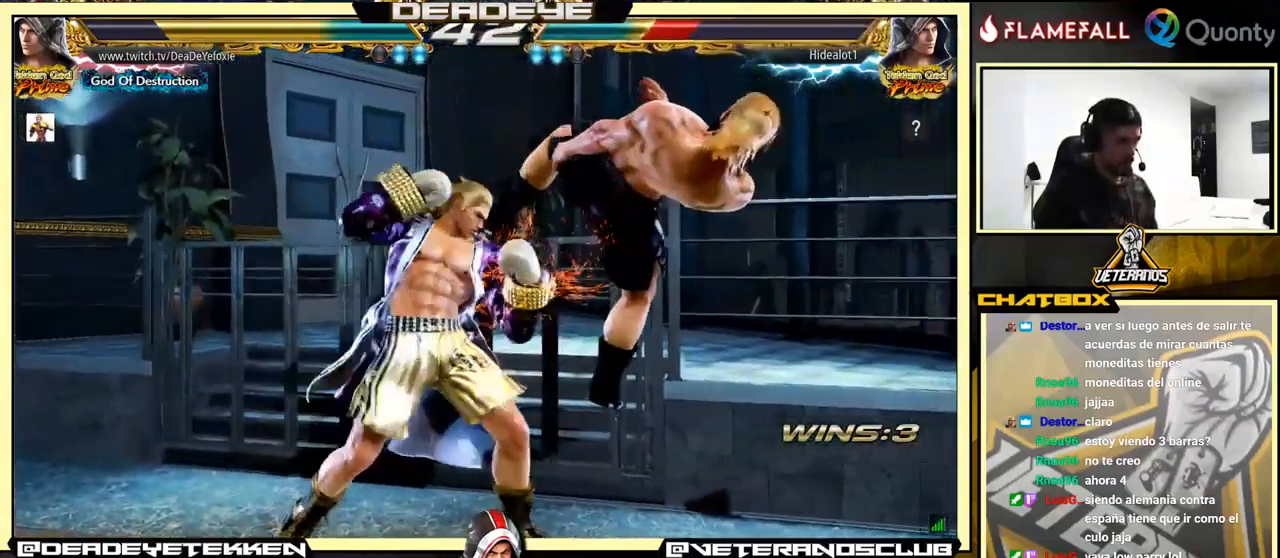
{"buttons": ["SQUARE"], "left_stick": "down", "events": [[33, "SQUARE", "down"], [167, "SQUARE", "up"], [300, "left_stick", "center"], [383, "SQUARE", "down"], [417, "left_stick", "down"], [433, "SQUARE", "up"], [500, "SQUARE", "down"]]}
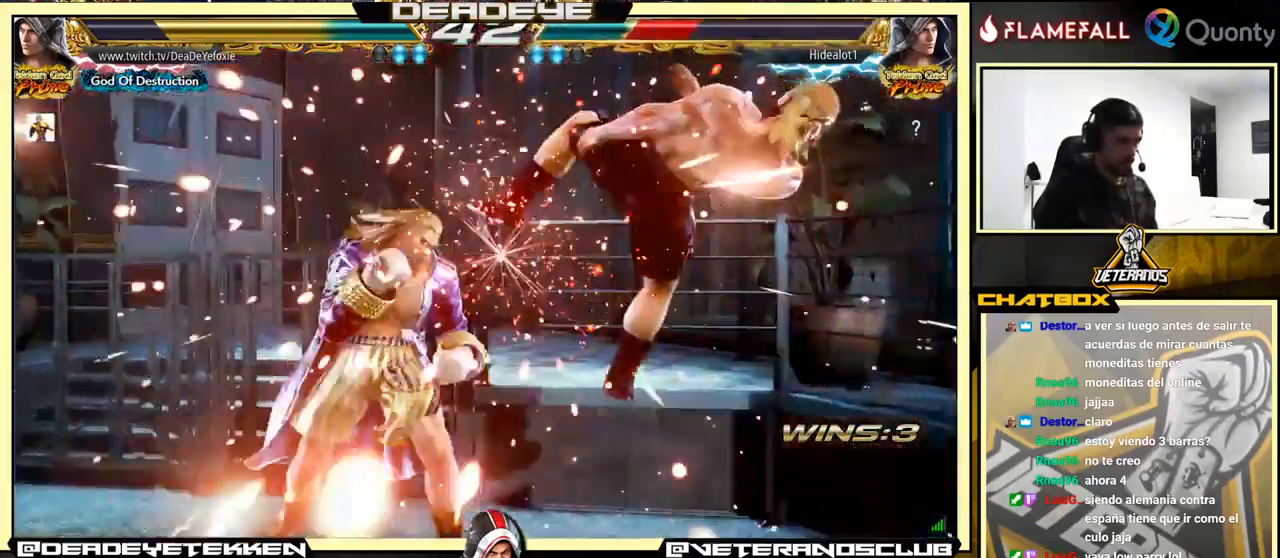
{"buttons": [], "left_stick": "center", "events": [[50, "SQUARE", "up"], [83, "SQUARE", "down"], [150, "SQUARE", "up"], [200, "SQUARE", "down"], [250, "SQUARE", "up"], [300, "SQUARE", "down"], [417, "SQUARE", "up"], [417, "left_stick", "center"]]}
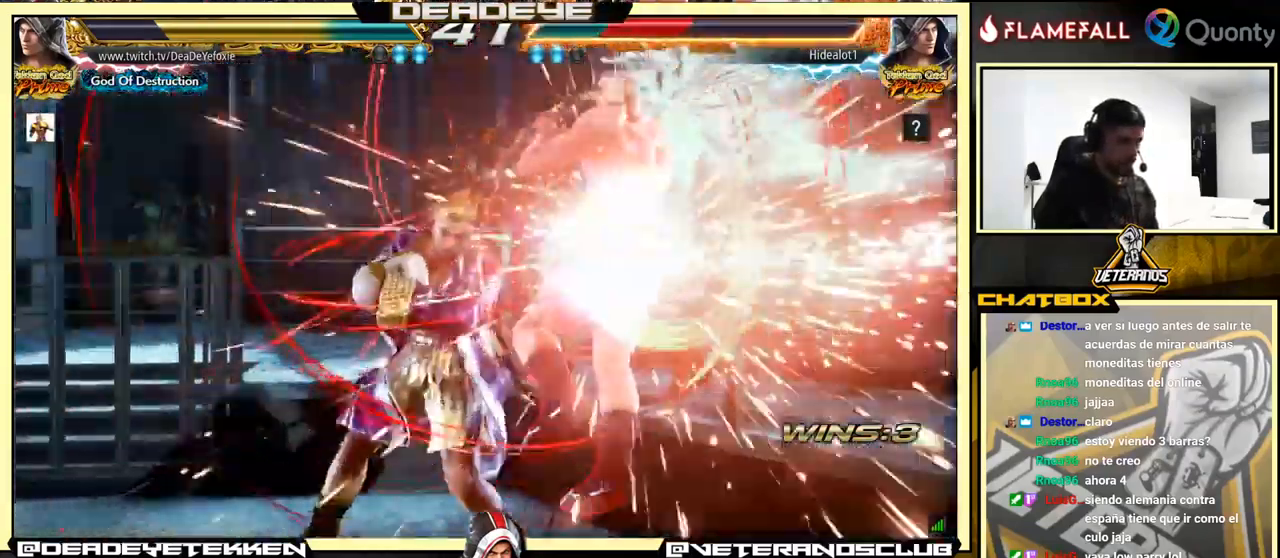
{"buttons": [], "left_stick": "right", "events": [[233, "SQUARE", "down"], [300, "SQUARE", "up"], [333, "TRIANGLE", "down"], [350, "TRIANGLE", "up"], [400, "SQUARE", "down"], [417, "TRIANGLE", "down"], [433, "SQUARE", "up"], [433, "TRIANGLE", "up"], [467, "left_stick", "right"], [483, "SQUARE", "down"], [500, "SQUARE", "up"]]}
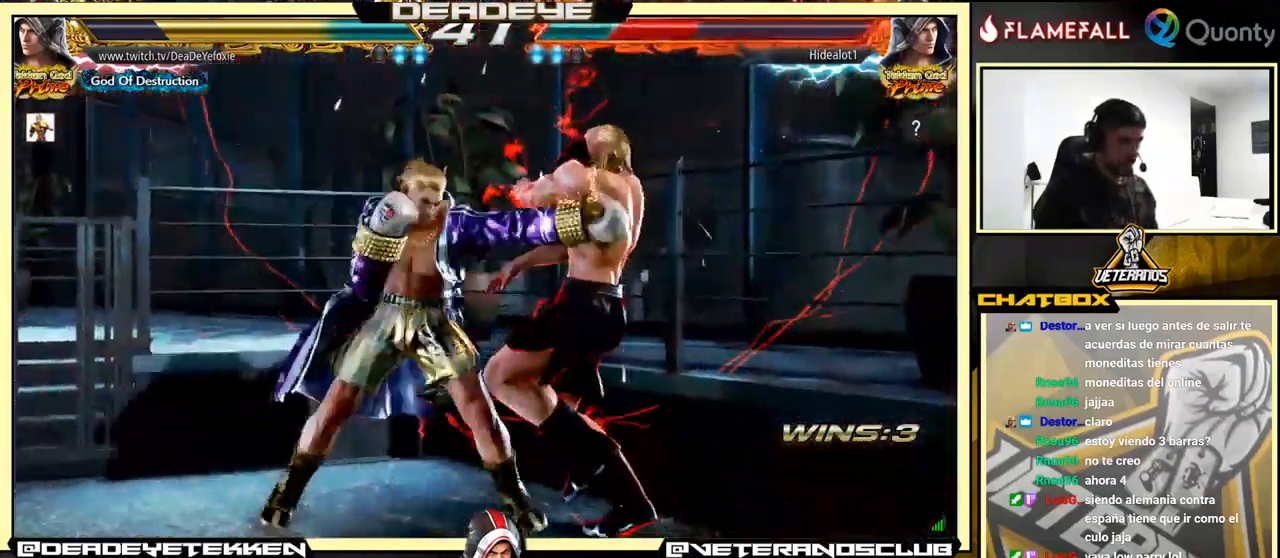
{"buttons": ["CROSS"], "left_stick": "right", "events": [[17, "TRIANGLE", "down"], [34, "TRIANGLE", "up"], [67, "SQUARE", "down"], [117, "SQUARE", "up"], [117, "TRIANGLE", "down"], [150, "SQUARE", "down"], [150, "TRIANGLE", "up"], [217, "SQUARE", "up"], [217, "TRIANGLE", "down"], [250, "TRIANGLE", "up"], [300, "SQUARE", "down"], [300, "TRIANGLE", "down"], [350, "SQUARE", "up"], [384, "TRIANGLE", "up"], [400, "SQUARE", "down"], [400, "TRIANGLE", "down"], [434, "SQUARE", "up"], [450, "TRIANGLE", "up"], [484, "CROSS", "down"]]}
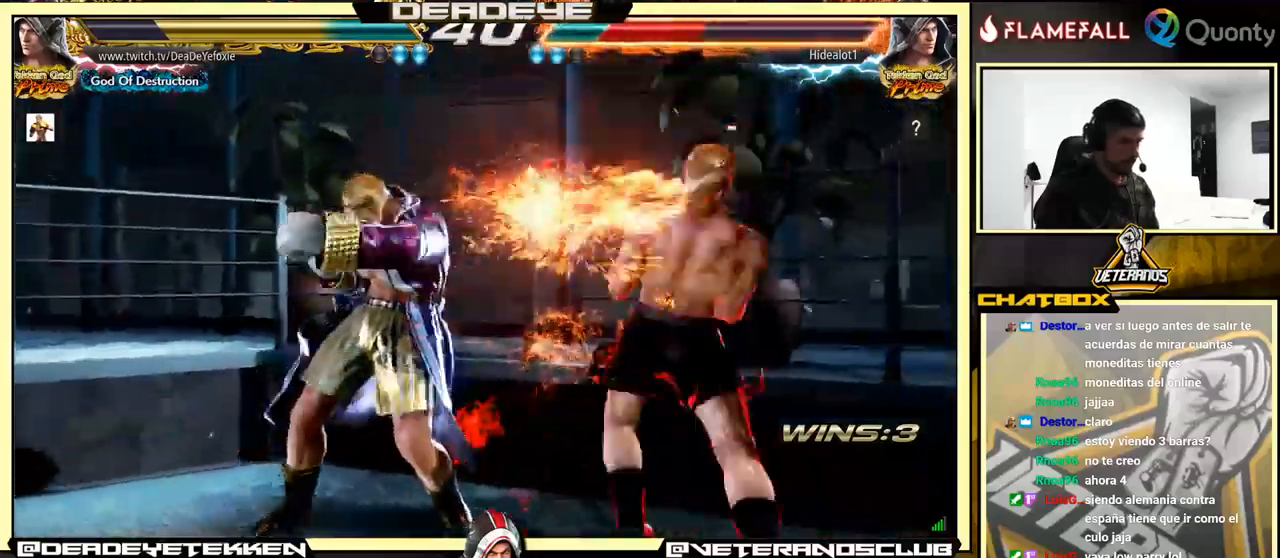
{"buttons": [], "left_stick": "down-left", "events": [[100, "CROSS", "up"], [234, "left_stick", "down-left"]]}
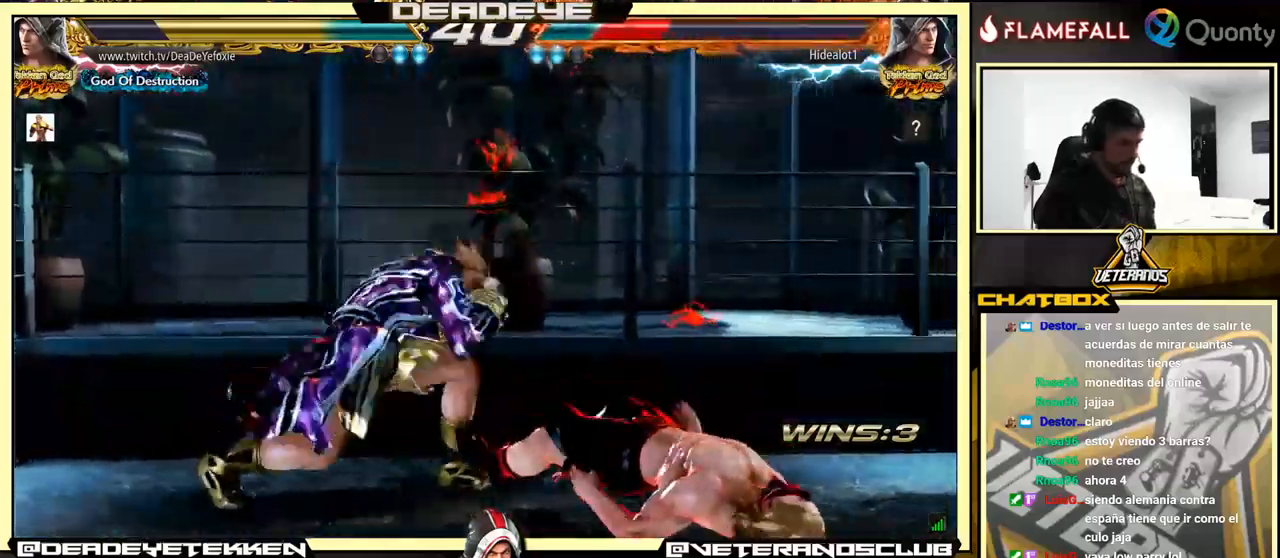
{"buttons": [], "left_stick": "down-left", "events": []}
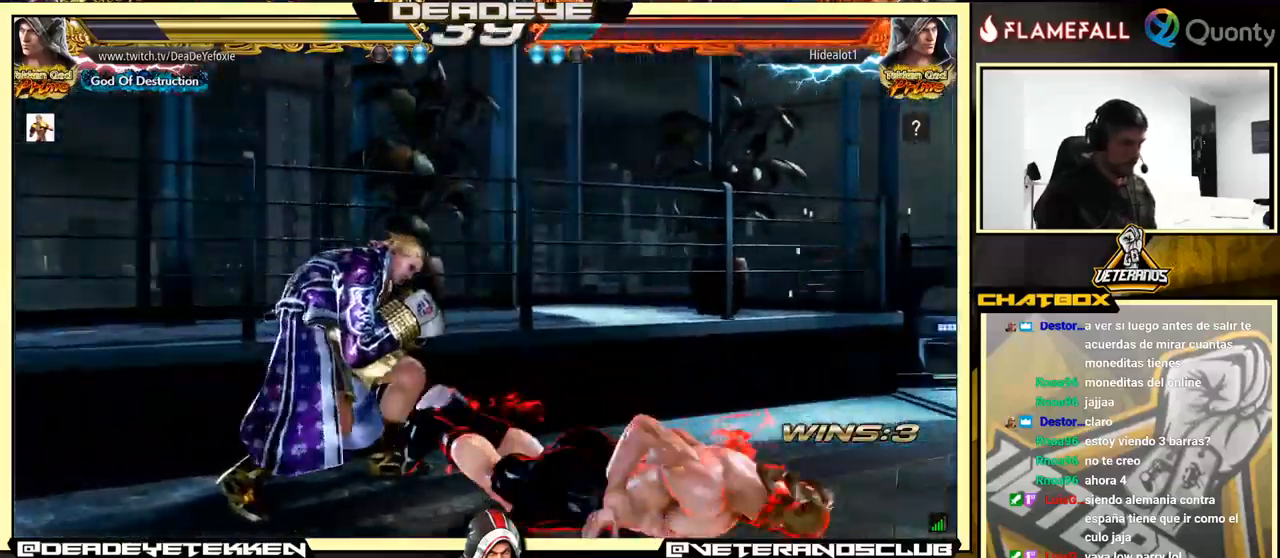
{"buttons": ["TRIANGLE"], "left_stick": "down", "events": [[100, "left_stick", "center"], [317, "left_stick", "down"], [350, "TRIANGLE", "down"]]}
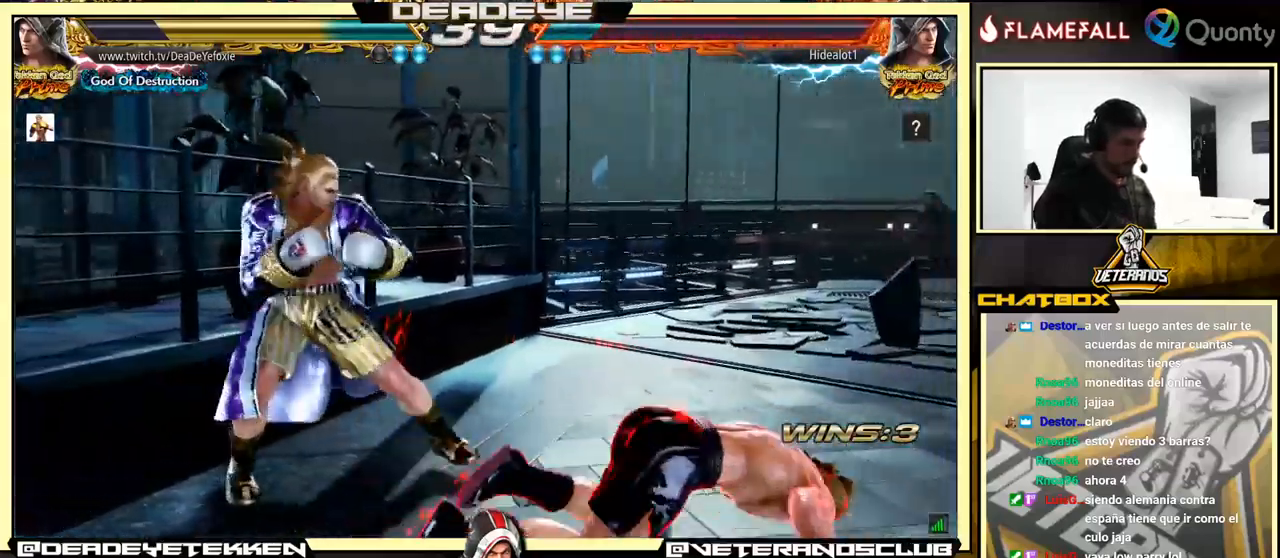
{"buttons": [], "left_stick": "center", "events": [[34, "TRIANGLE", "up"], [150, "left_stick", "right"], [234, "SQUARE", "down"], [250, "TRIANGLE", "down"], [300, "SQUARE", "up"], [300, "TRIANGLE", "up"], [400, "SQUARE", "down"], [400, "TRIANGLE", "down"], [467, "SQUARE", "up"], [467, "TRIANGLE", "up"], [484, "left_stick", "center"]]}
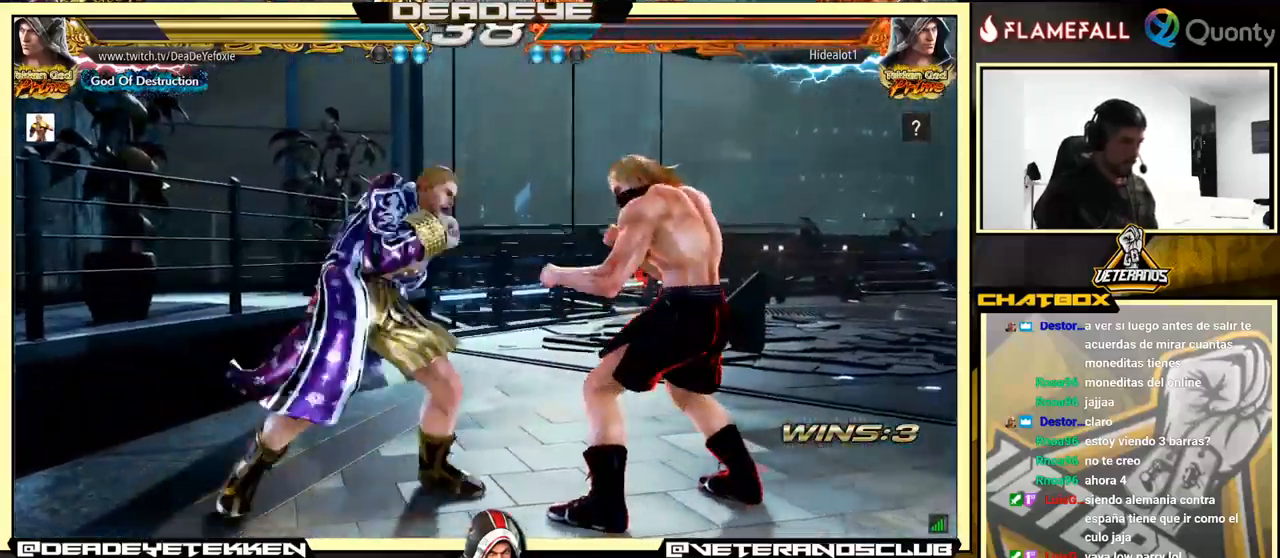
{"buttons": [], "left_stick": "left", "events": [[34, "SQUARE", "down"], [34, "TRIANGLE", "down"], [67, "SQUARE", "up"], [84, "TRIANGLE", "up"], [117, "SQUARE", "down"], [117, "TRIANGLE", "down"], [167, "TRIANGLE", "up"], [184, "SQUARE", "up"], [217, "SQUARE", "down"], [217, "left_stick", "left"], [250, "SQUARE", "up"]]}
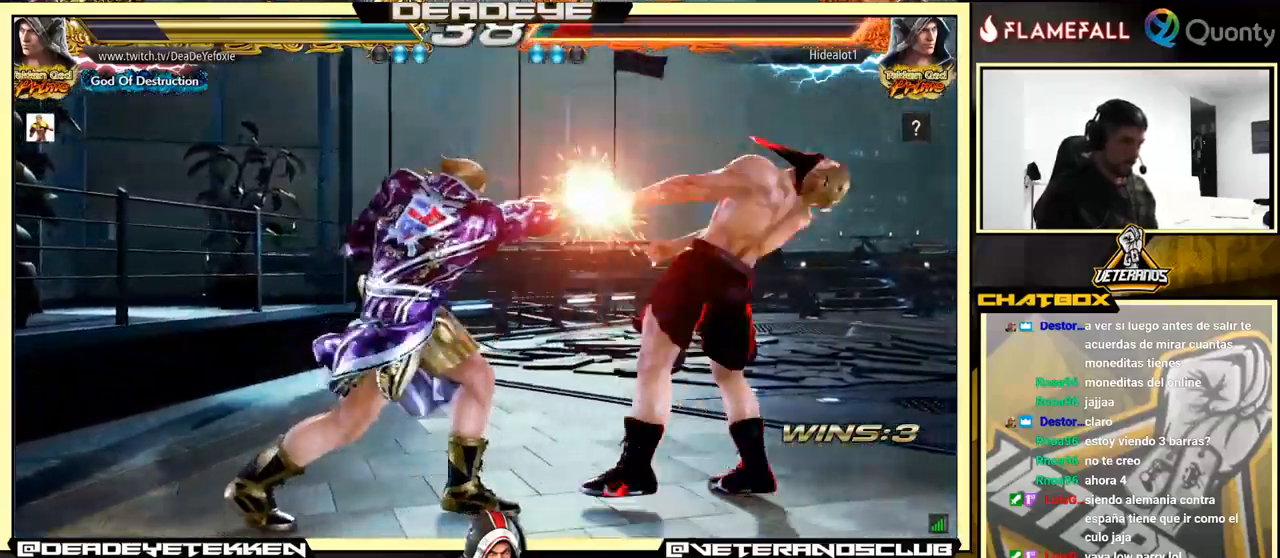
{"buttons": [], "left_stick": "right", "events": [[284, "left_stick", "right"], [350, "left_stick", "center"], [417, "left_stick", "right"]]}
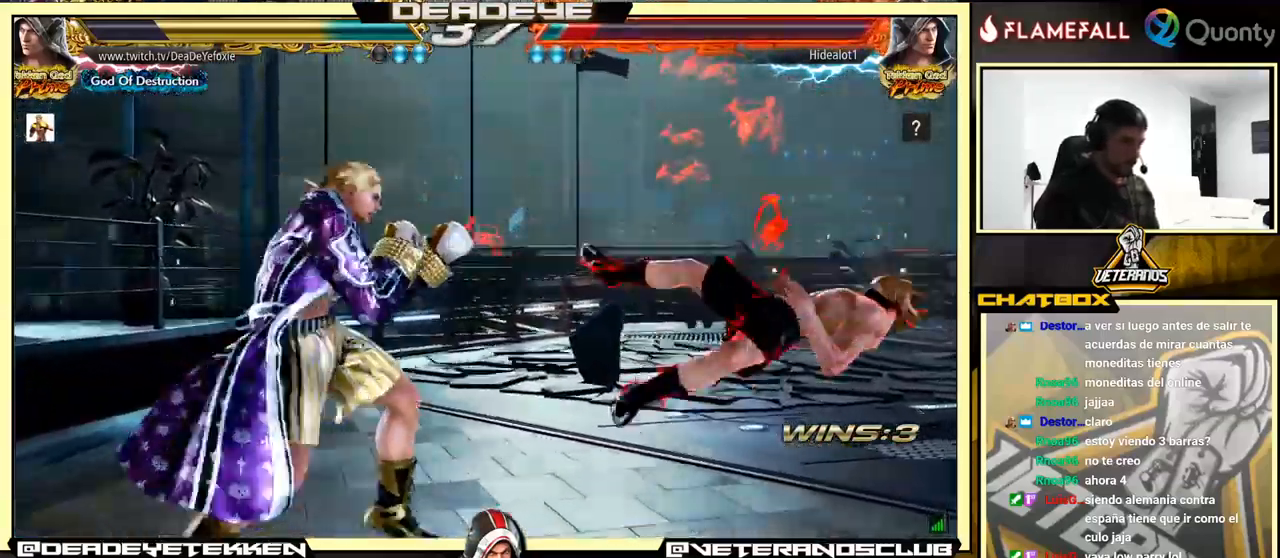
{"buttons": [], "left_stick": "right", "events": [[100, "left_stick", "down"], [134, "TRIANGLE", "down"], [284, "SQUARE", "down"], [317, "left_stick", "right"], [384, "SQUARE", "up"], [400, "TRIANGLE", "up"]]}
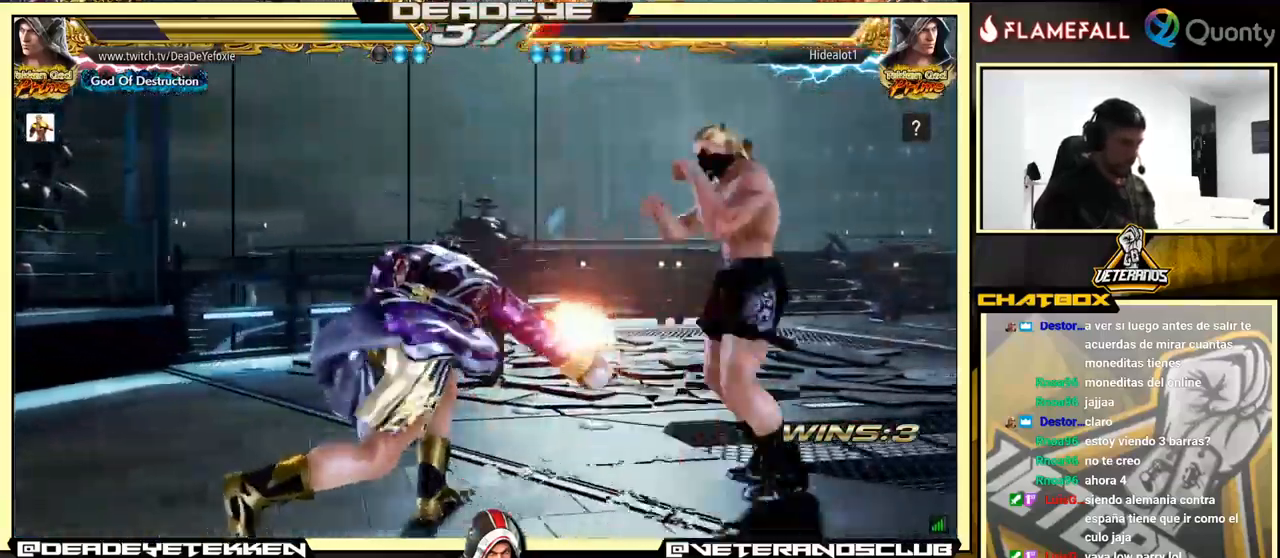
{"buttons": [], "left_stick": "right", "events": [[67, "CROSS", "down"], [117, "CROSS", "up"]]}